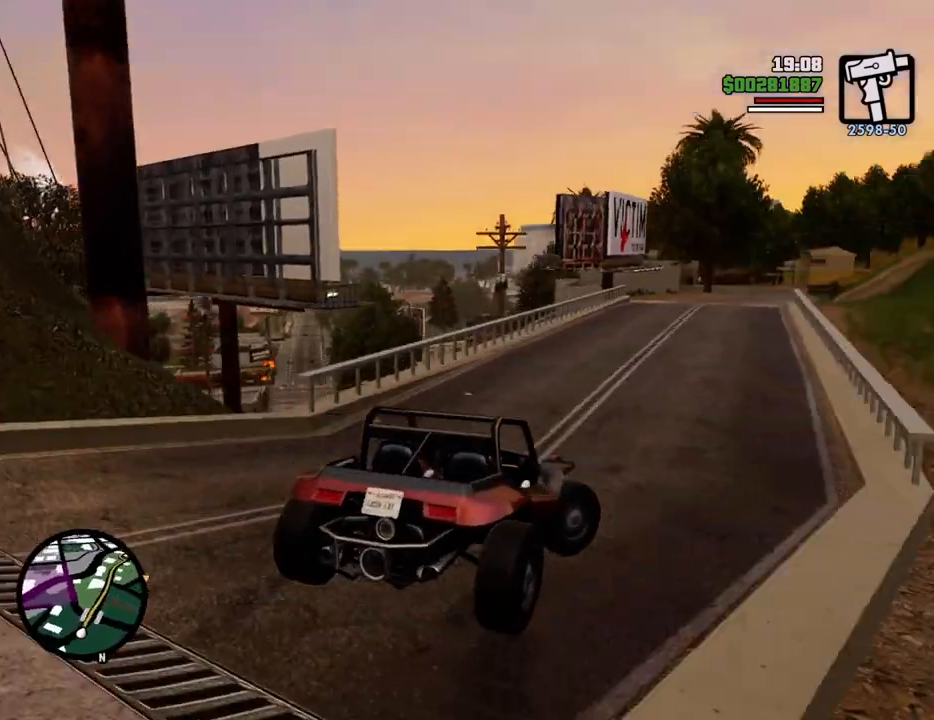
Gameplay with keyboard and mouse; each line is a JSON object with the keys and mouse buttons held at the frame after it. "events" lists presses ("down") and releases ("up") of "1", "2", "3", "4", "5", "6", "8", "a", "alt", "c", "ctrl", "d", "down", "e", "escape", "f", "f1", "f2", "f3", "g", "h", "left", "num2", "q", "r", "right", "s", "shift", "space", "t", "tab", "up", "v", "w", "x", "z", "mouse_left", "mouse_middle", "mouse_right", "mouse_wheel_up" and "mouse_wheel_down" between this image and that frame as [ms after this image, input, new state], when the widget could be followed in between. "mouse_left", "mouse_middle", "mouse_right", "mouse_wheel_up", "mouse_wheel_down" = the "left", "middle", "right", "wheel_up", "wheel_down" buttons of the "mouse" list. No other keys are recorded. Mouse movement is not recorded.
{"keys": ["w"], "mouse": [], "events": [[150, "a", "down"], [467, "a", "up"]]}
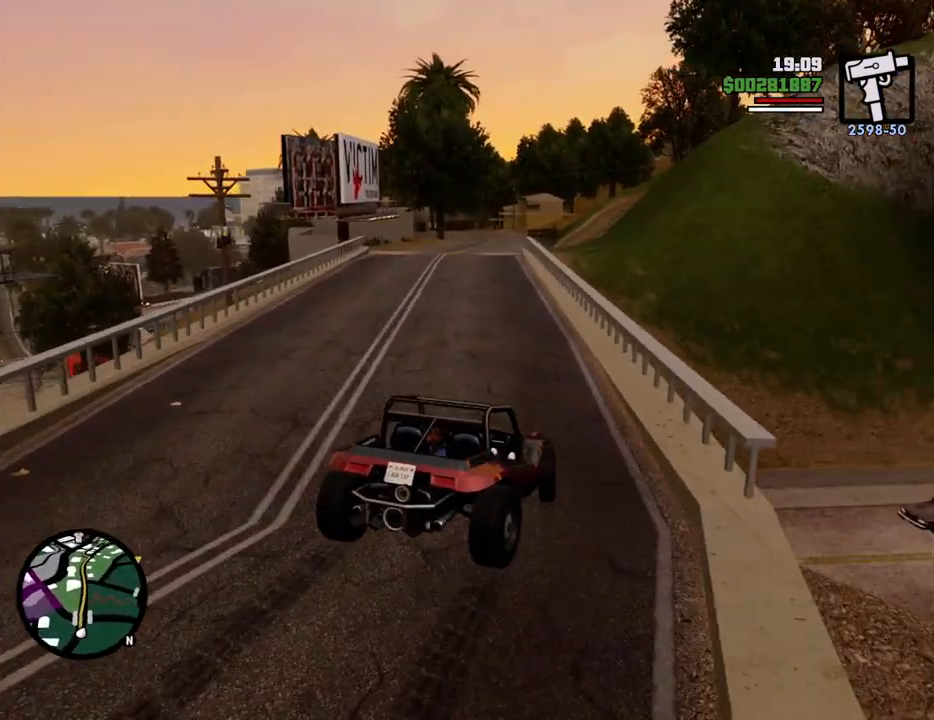
{"keys": ["w"], "mouse": [], "events": [[301, "a", "down"], [435, "a", "up"]]}
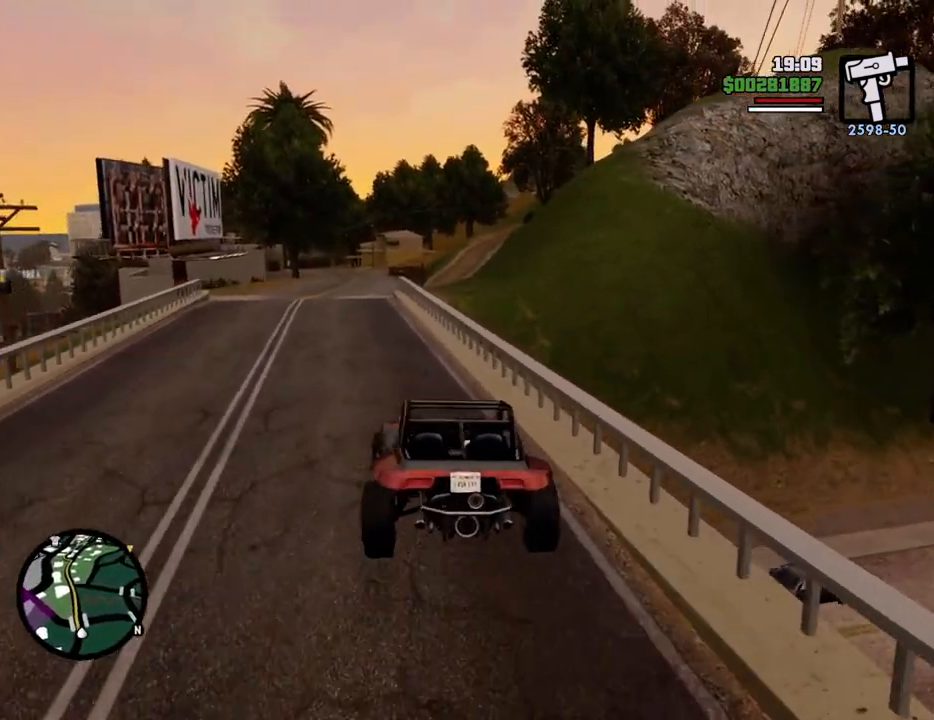
{"keys": ["6", "w"], "mouse": [], "events": [[451, "6", "down"], [451, "d", "down"], [501, "d", "up"]]}
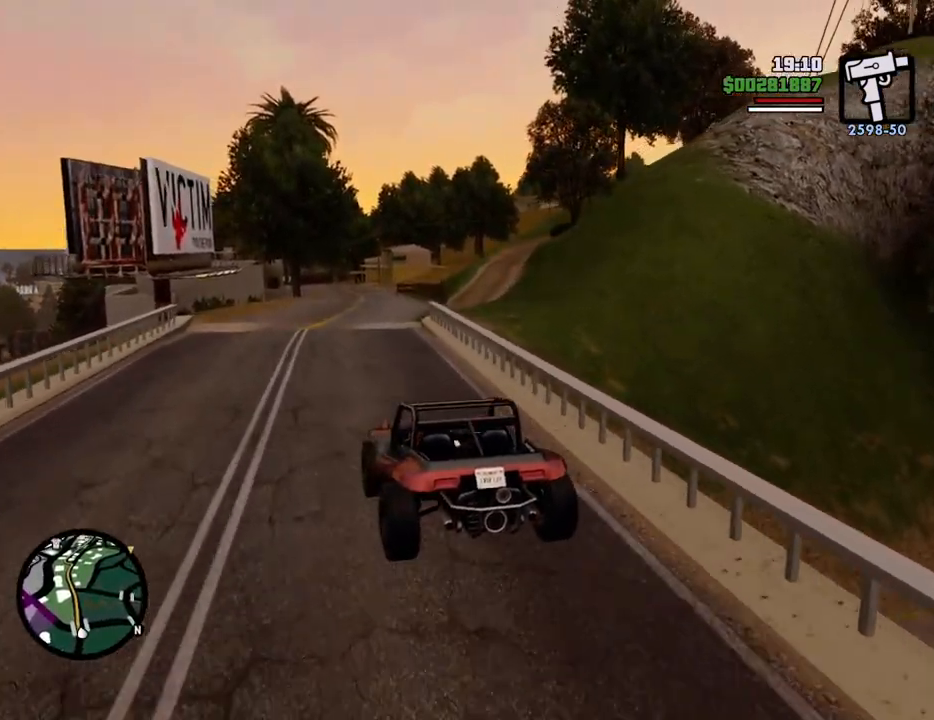
{"keys": ["w"], "mouse": [], "events": [[100, "6", "up"], [150, "6", "down"], [284, "6", "up"], [334, "6", "down"], [418, "6", "up"]]}
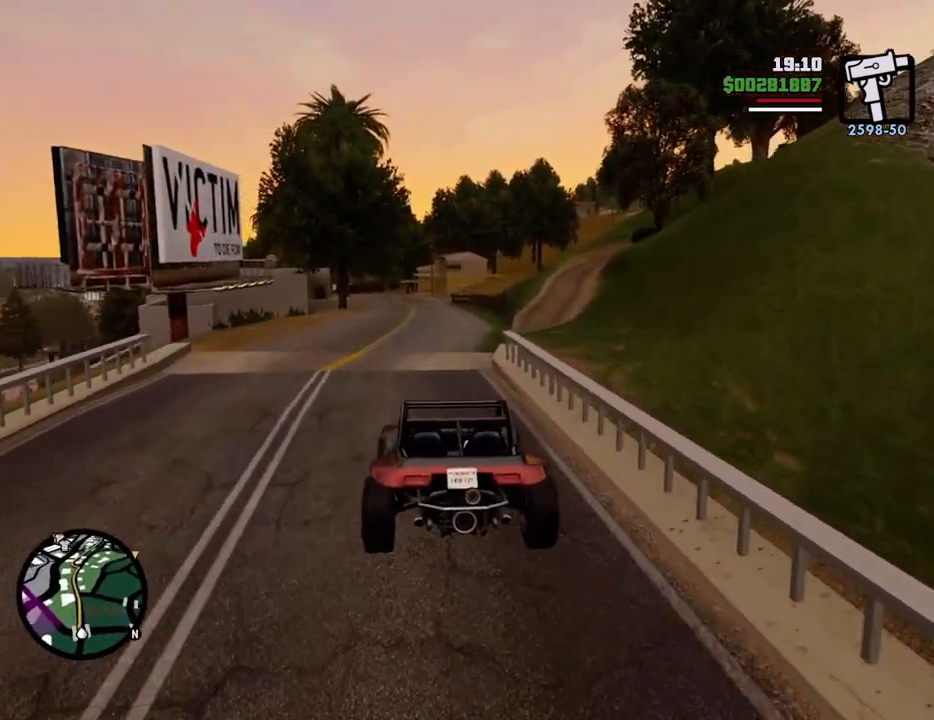
{"keys": ["w"], "mouse": [], "events": [[17, "6", "down"], [117, "6", "up"], [200, "6", "down"], [351, "6", "up"]]}
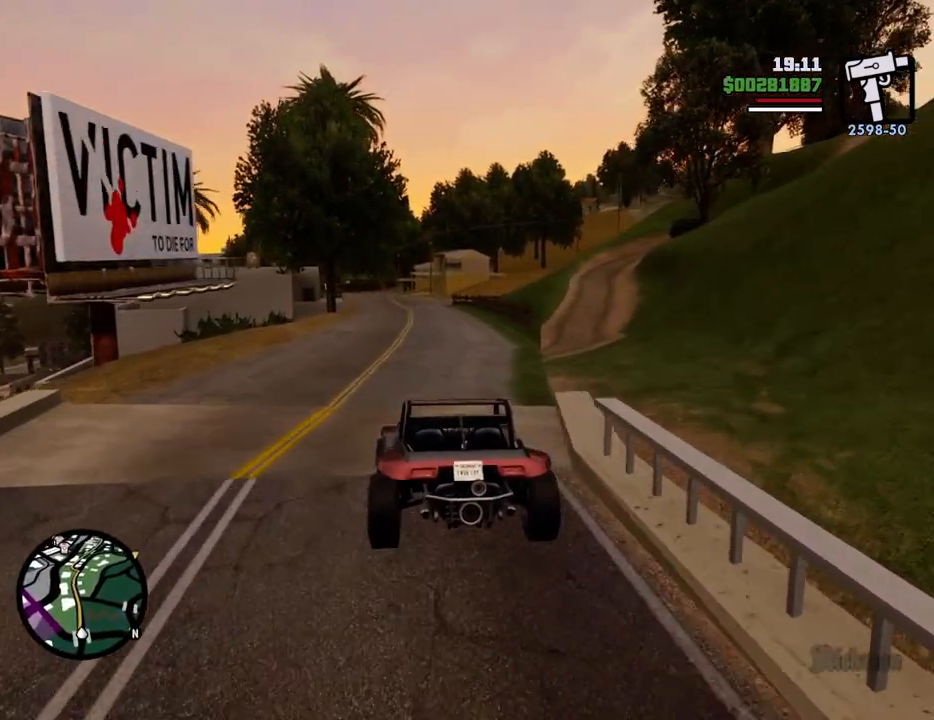
{"keys": ["w"], "mouse": [], "events": [[267, "d", "down"], [317, "d", "up"], [417, "6", "down"], [501, "6", "up"]]}
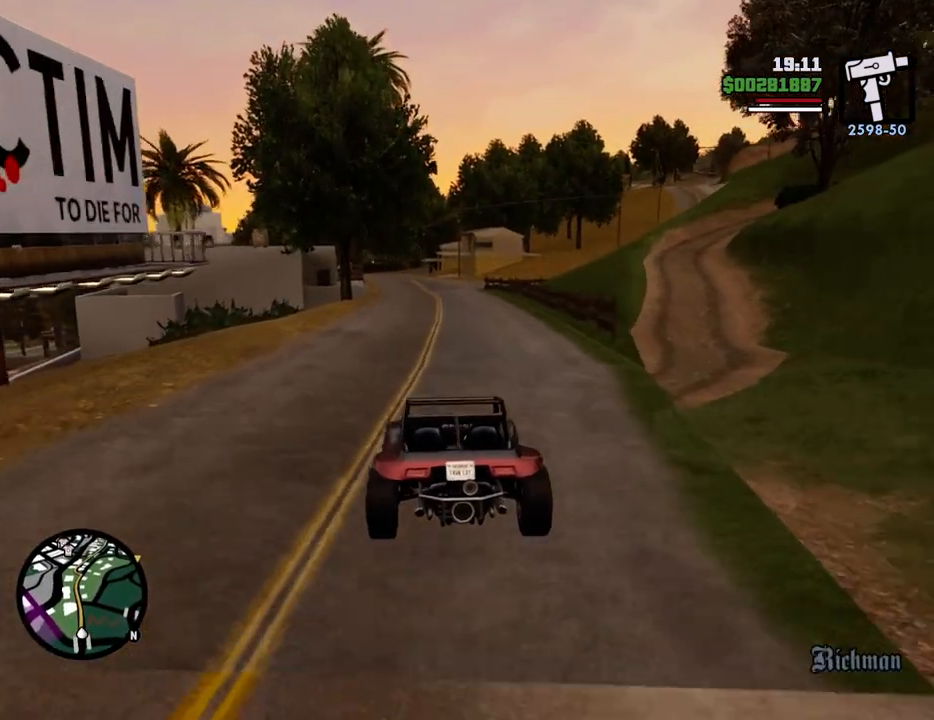
{"keys": ["6", "w"], "mouse": [], "events": [[50, "6", "down"], [150, "6", "up"], [234, "6", "down"], [334, "6", "up"], [417, "6", "down"]]}
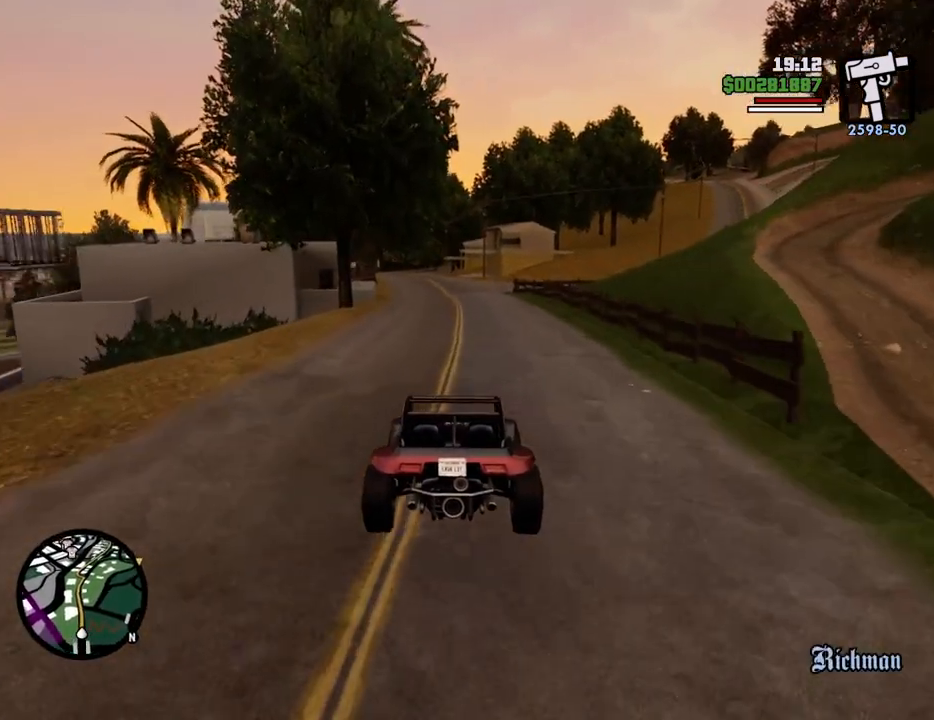
{"keys": ["6", "w"], "mouse": [], "events": [[16, "6", "up"], [117, "6", "down"], [200, "6", "up"], [300, "6", "down"], [400, "6", "up"], [484, "6", "down"]]}
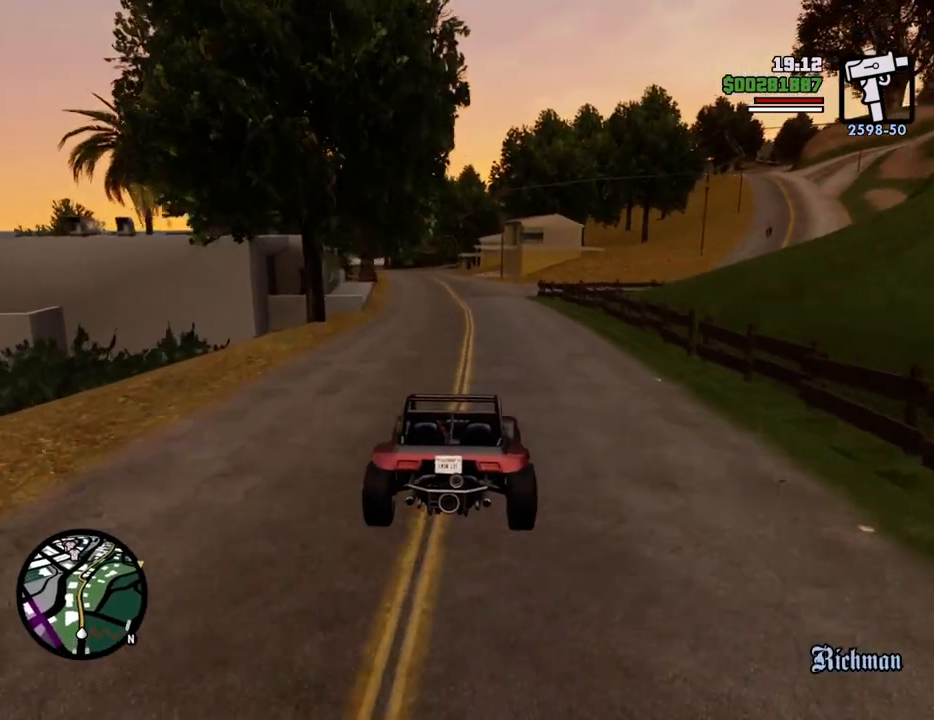
{"keys": ["w"], "mouse": [], "events": [[100, "6", "up"], [234, "6", "down"], [334, "6", "up"]]}
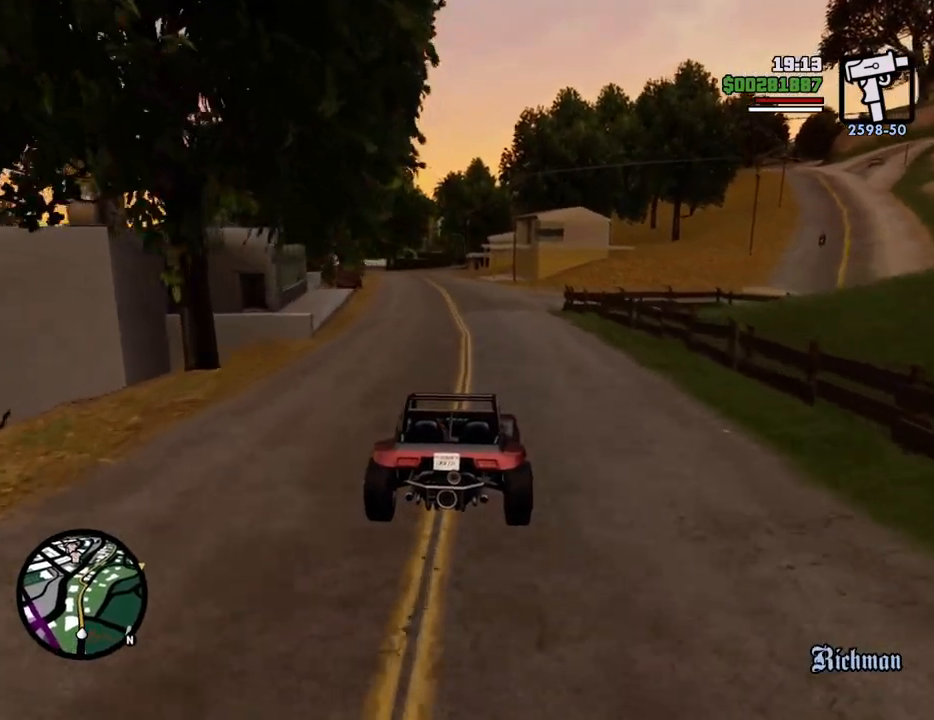
{"keys": ["6", "w"], "mouse": [], "events": [[67, "6", "down"], [167, "a", "down"], [200, "6", "up"], [200, "a", "up"], [250, "6", "down"], [350, "6", "up"], [434, "6", "down"]]}
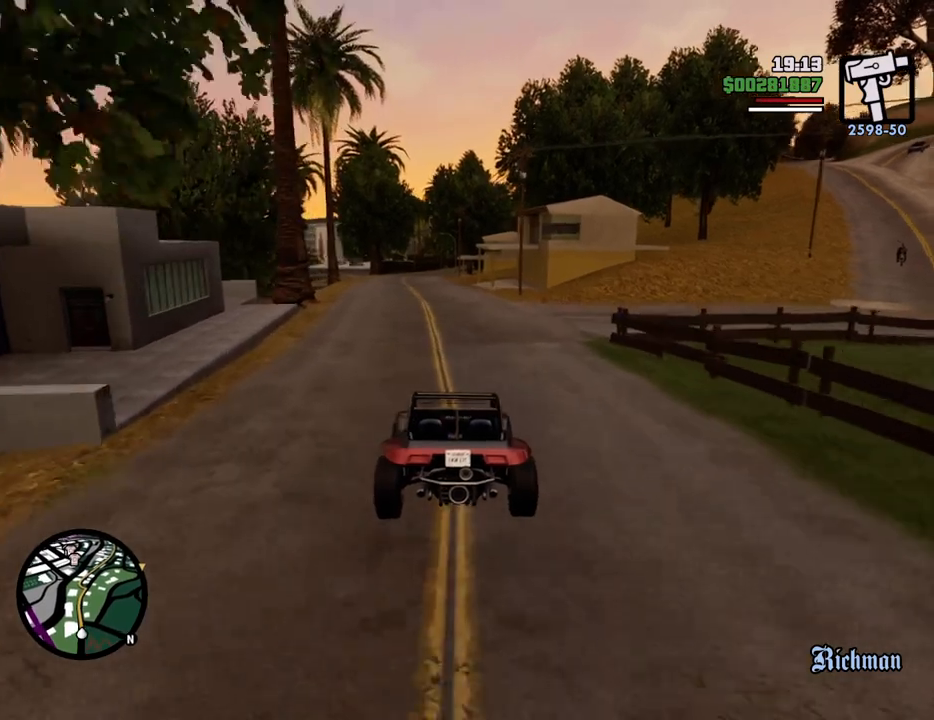
{"keys": ["w"], "mouse": [], "events": [[33, "6", "up"]]}
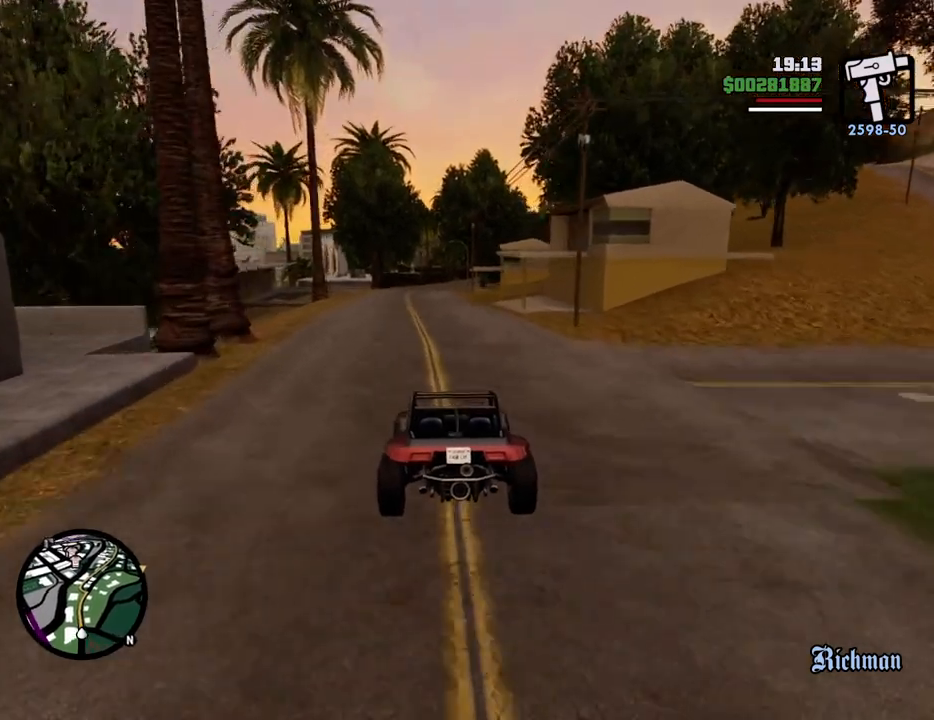
{"keys": ["w"], "mouse": [], "events": []}
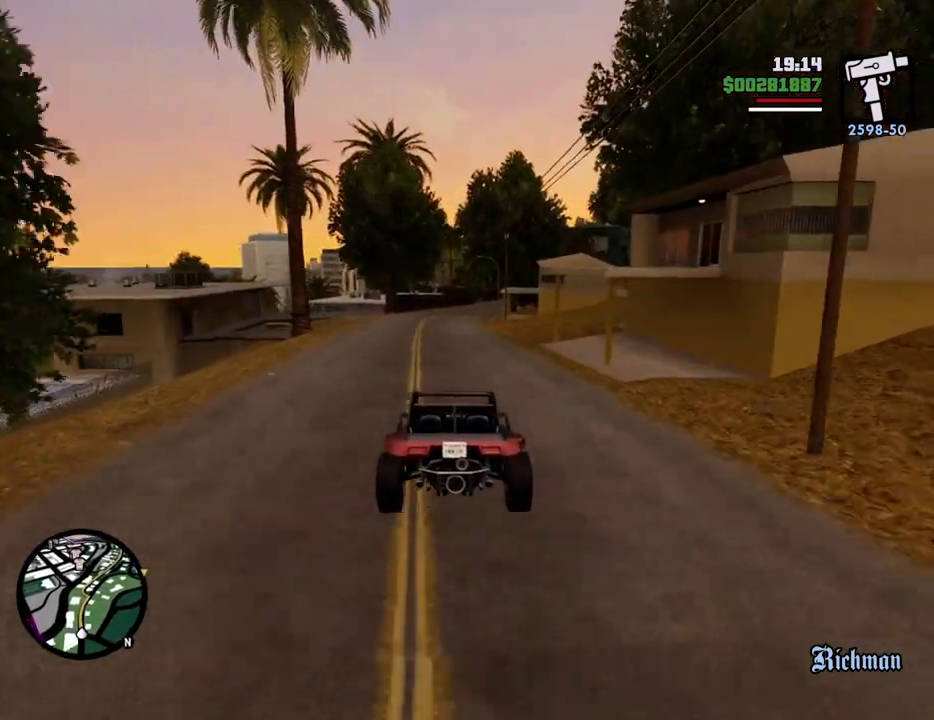
{"keys": ["w"], "mouse": [], "events": []}
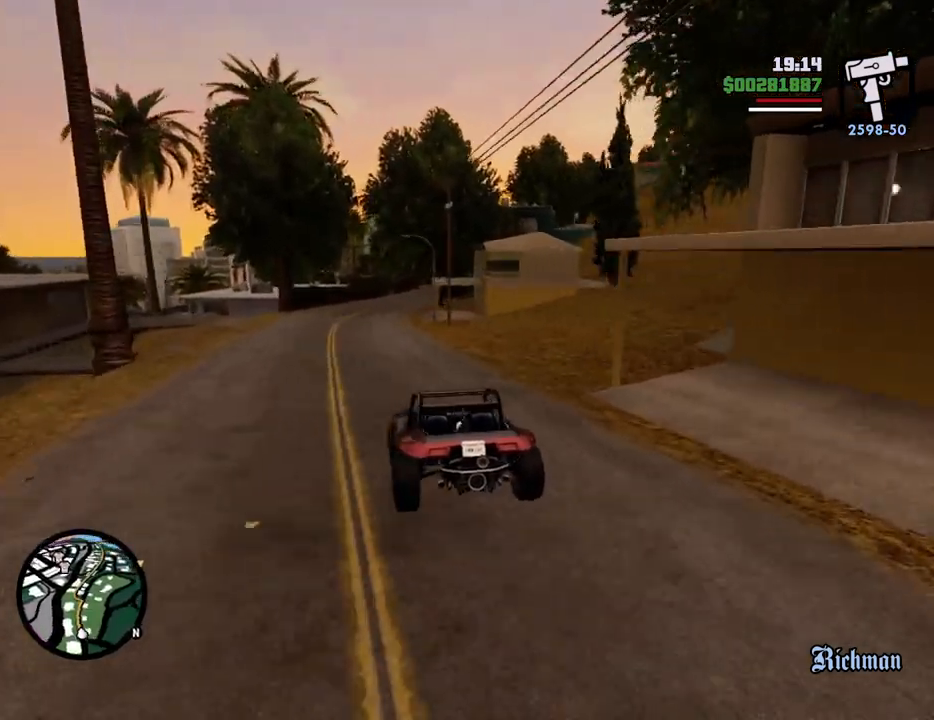
{"keys": ["w"], "mouse": [], "events": [[434, "d", "down"], [485, "d", "up"]]}
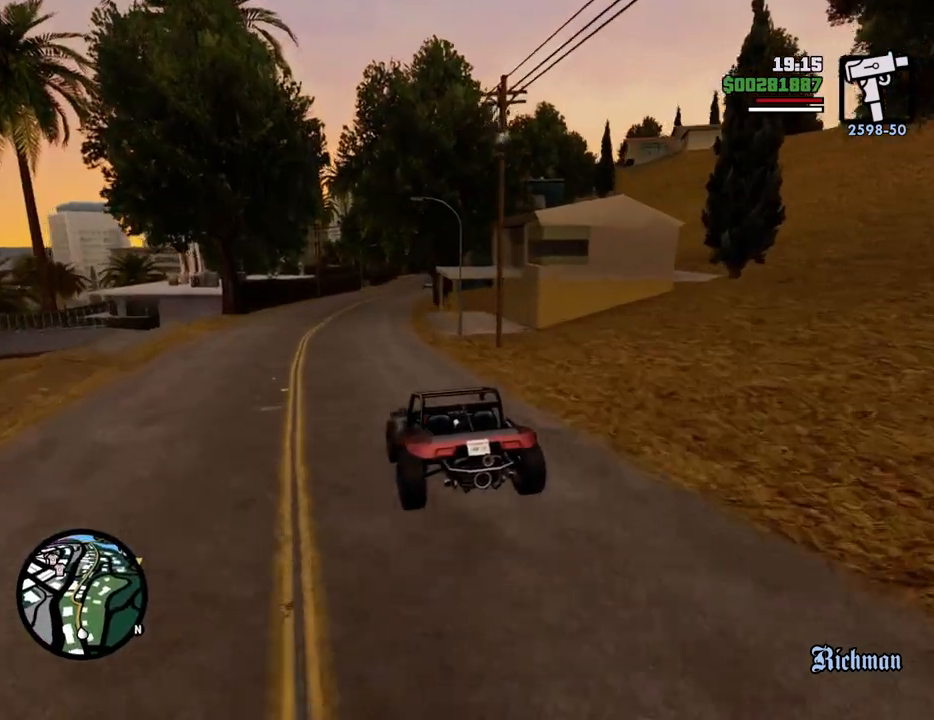
{"keys": ["w"], "mouse": [], "events": [[217, "6", "down"], [317, "6", "up"], [368, "6", "down"], [501, "6", "up"]]}
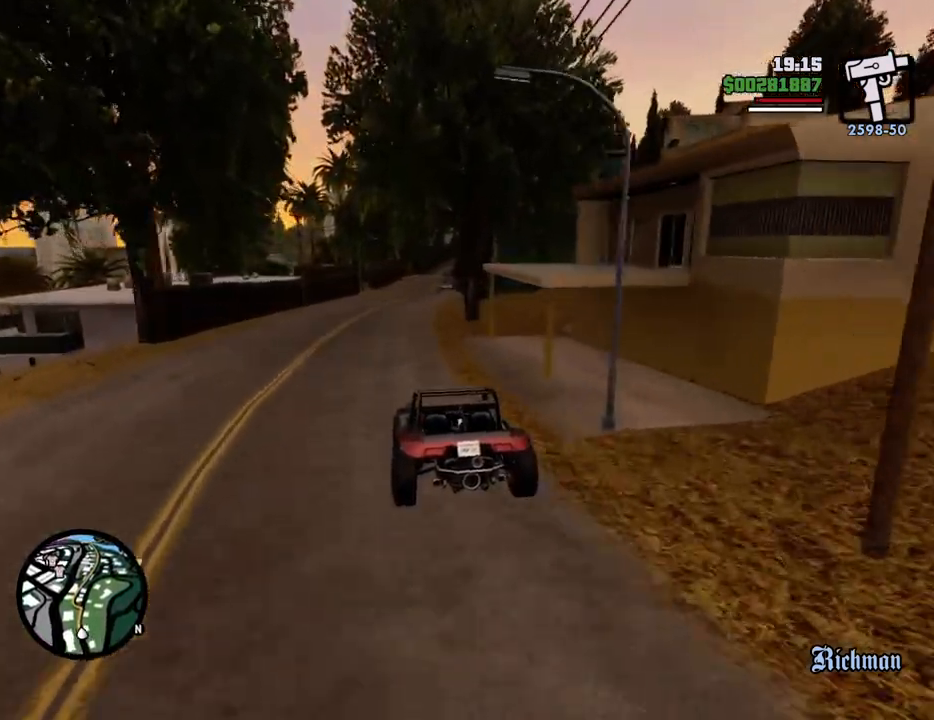
{"keys": ["w"], "mouse": [], "events": [[50, "6", "down"], [184, "6", "up"]]}
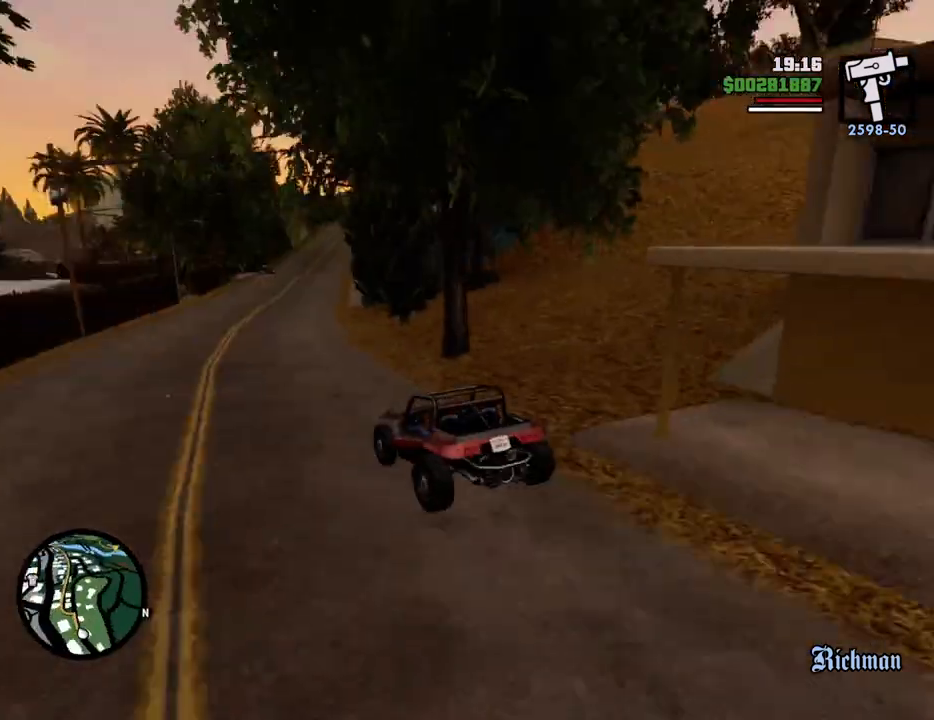
{"keys": ["w"], "mouse": [], "events": [[250, "d", "down"], [301, "d", "up"]]}
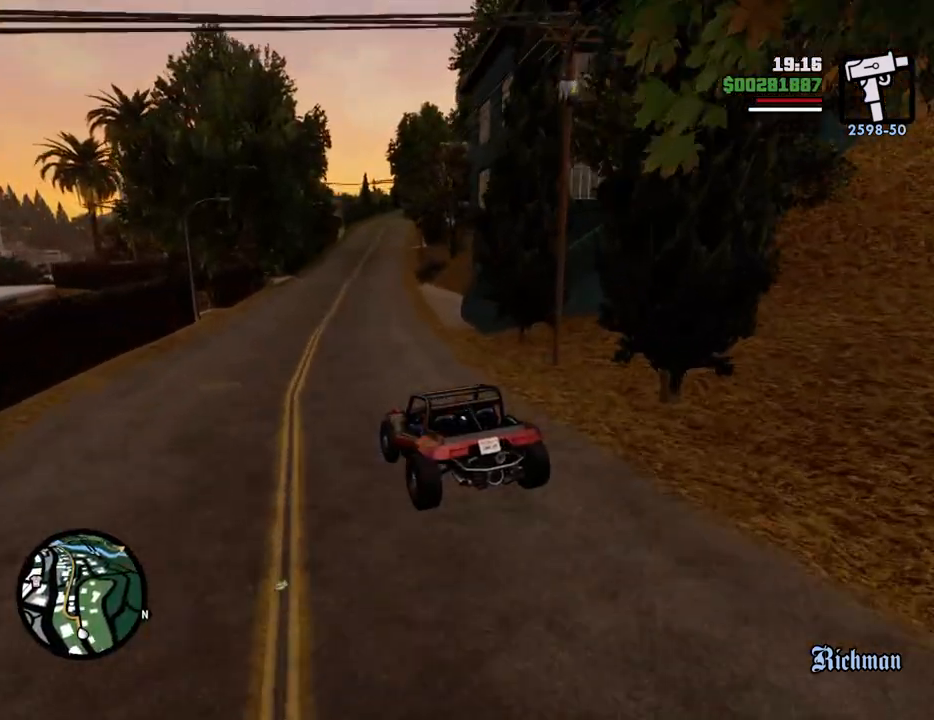
{"keys": ["w"], "mouse": [], "events": [[83, "d", "down"], [167, "d", "up"]]}
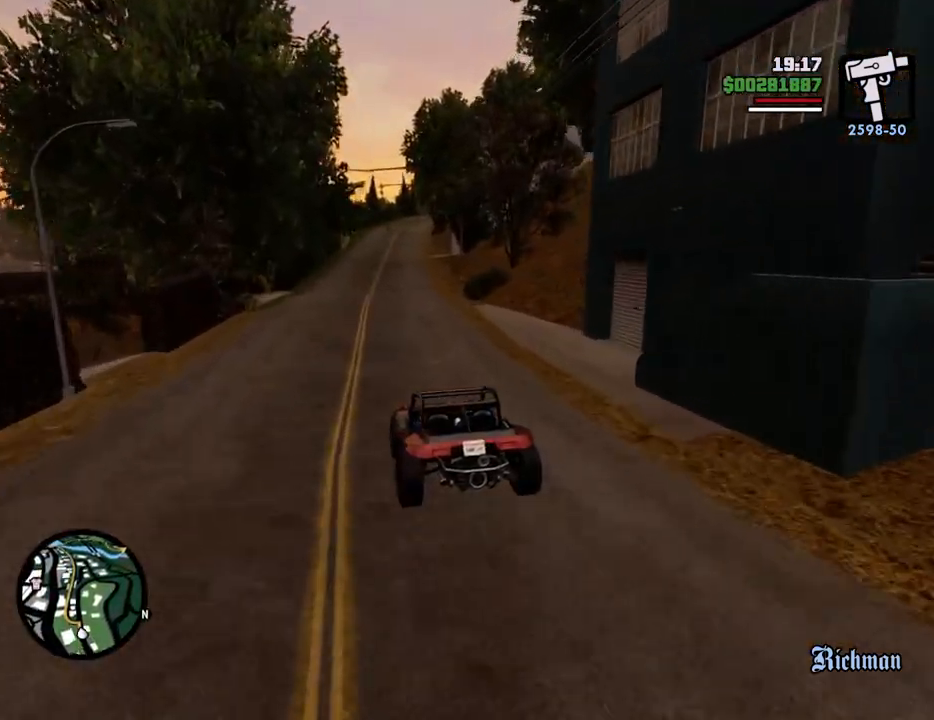
{"keys": ["w"], "mouse": [], "events": [[100, "d", "down"], [150, "6", "down"], [150, "d", "up"], [234, "6", "up"], [334, "6", "down"], [417, "6", "up"]]}
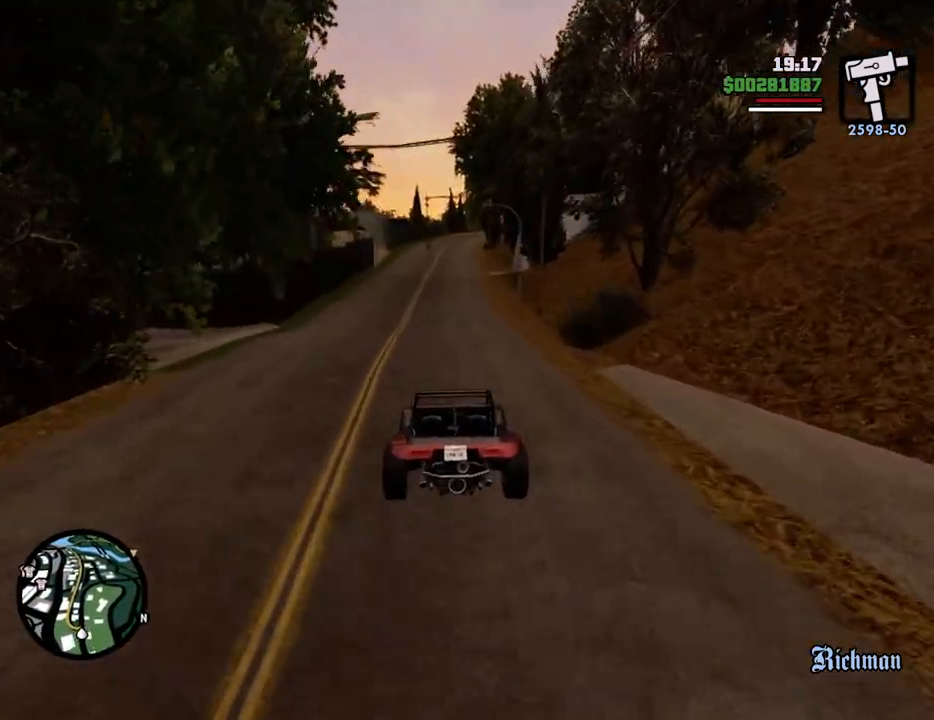
{"keys": ["w"], "mouse": [], "events": []}
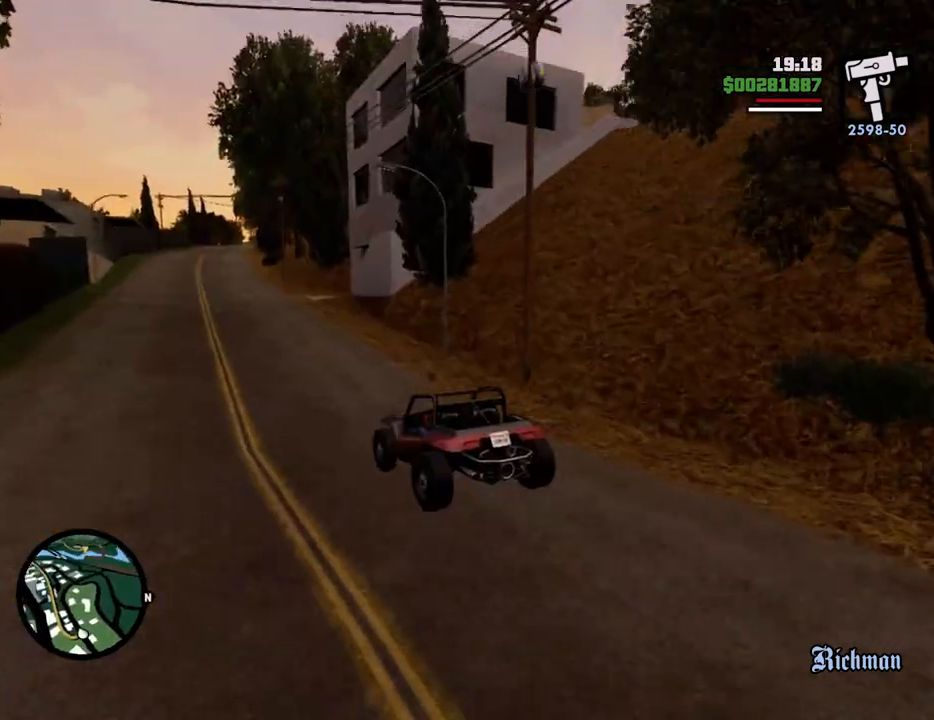
{"keys": ["w"], "mouse": [], "events": []}
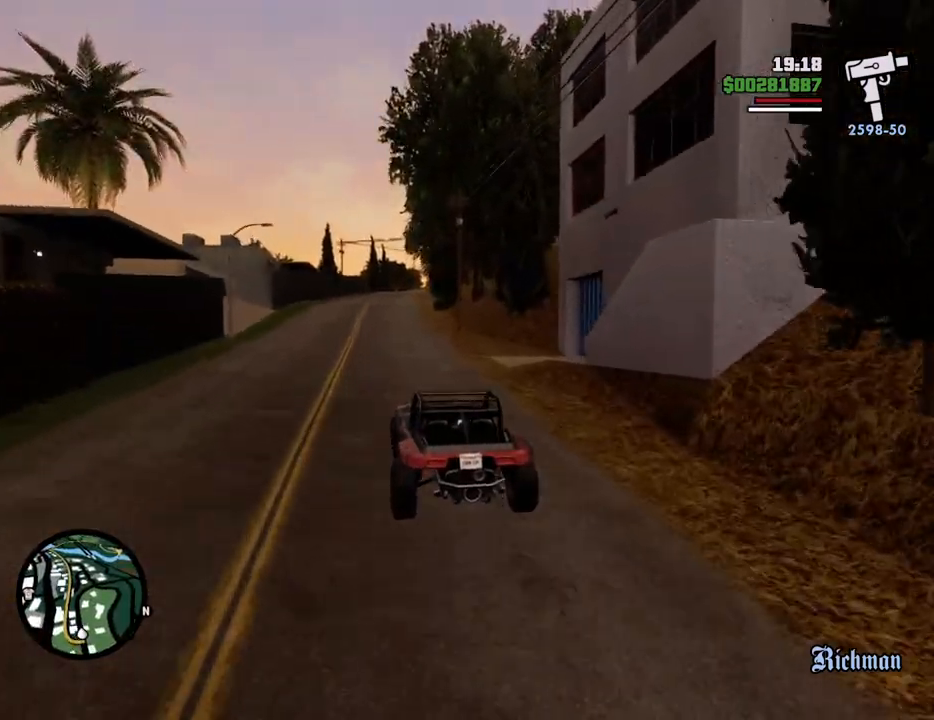
{"keys": ["w"], "mouse": [], "events": [[151, "a", "down"], [184, "a", "up"]]}
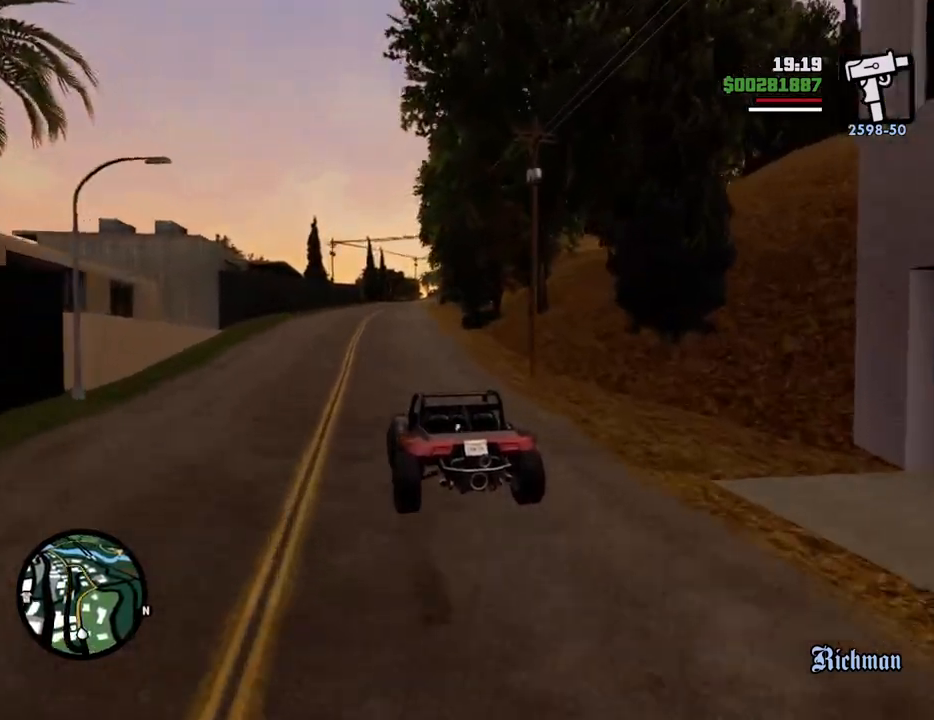
{"keys": ["w"], "mouse": [], "events": [[201, "6", "down"], [301, "6", "up"], [351, "d", "down"], [401, "6", "down"], [401, "d", "up"], [485, "6", "up"]]}
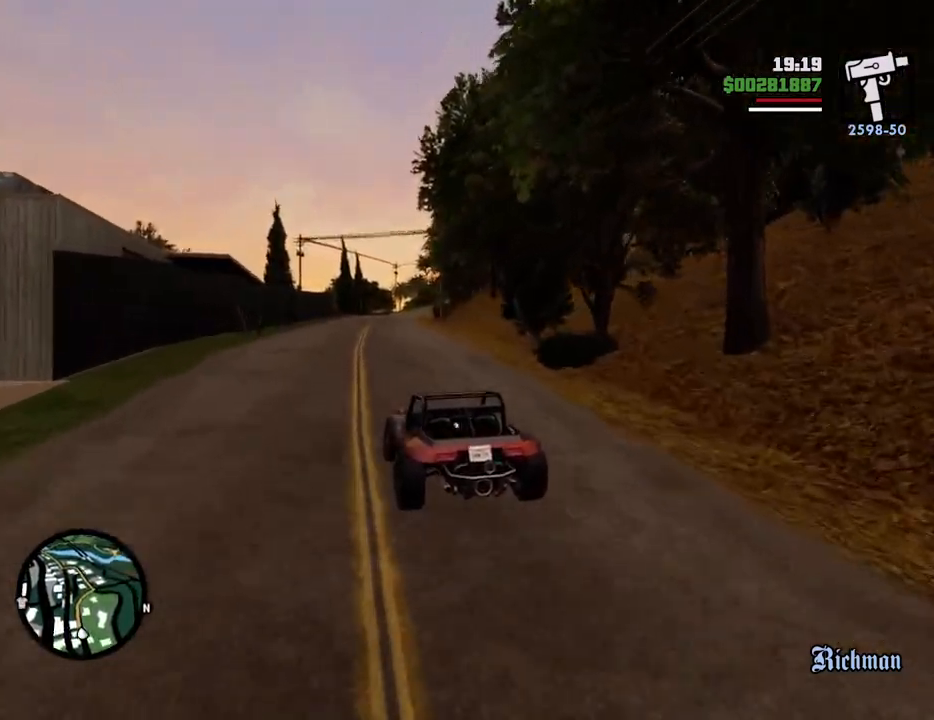
{"keys": ["w"], "mouse": [], "events": [[34, "6", "down"], [167, "6", "up"]]}
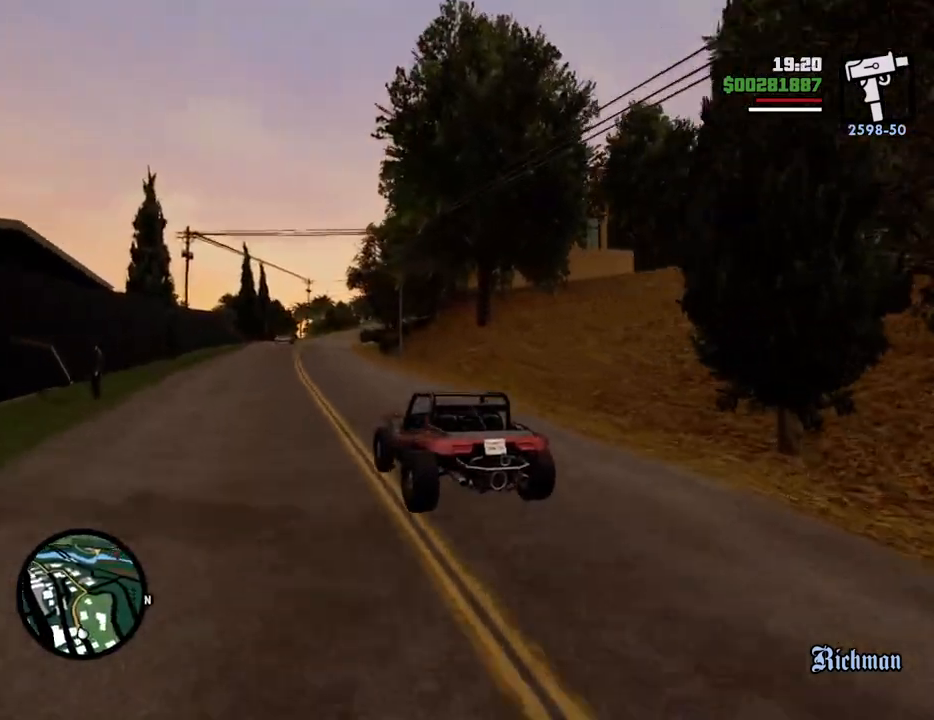
{"keys": ["d", "w"], "mouse": [], "events": [[417, "d", "down"]]}
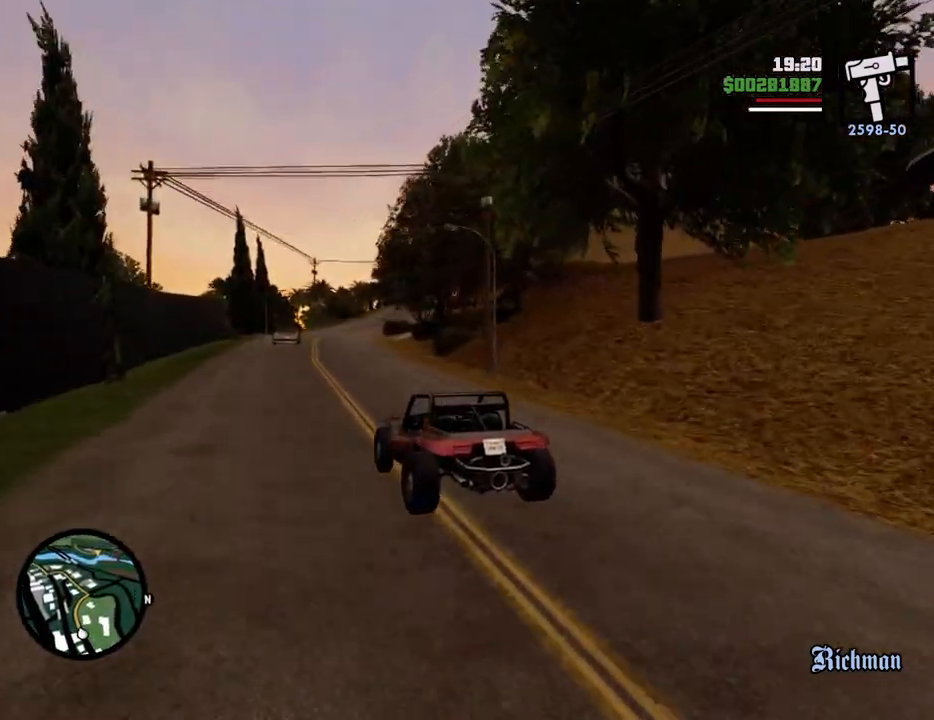
{"keys": ["w"], "mouse": [], "events": [[17, "d", "up"]]}
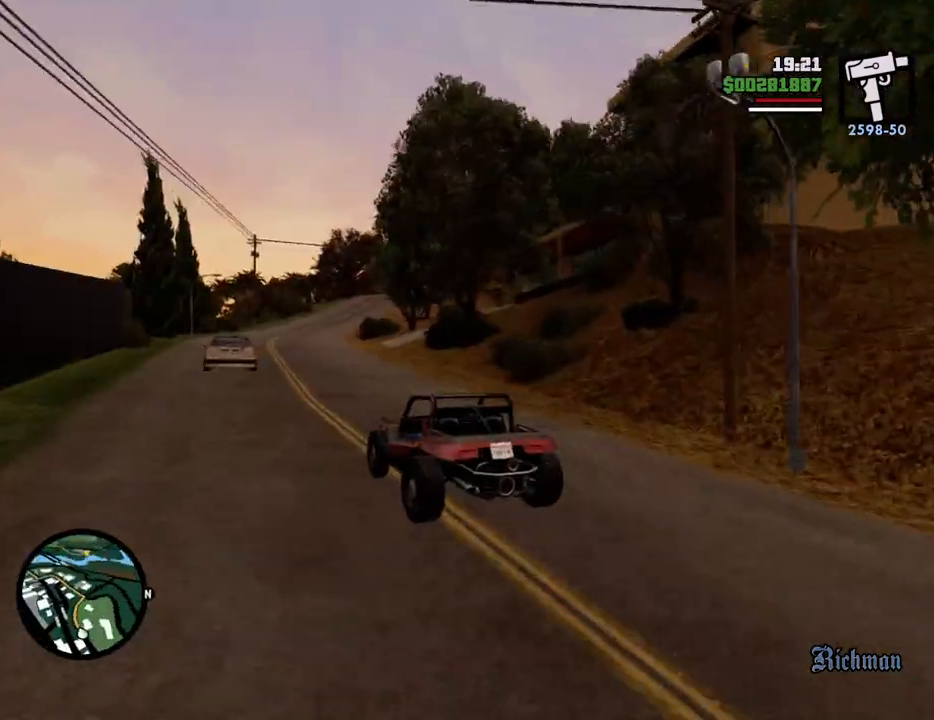
{"keys": ["w"], "mouse": [], "events": [[50, "d", "down"], [100, "d", "up"]]}
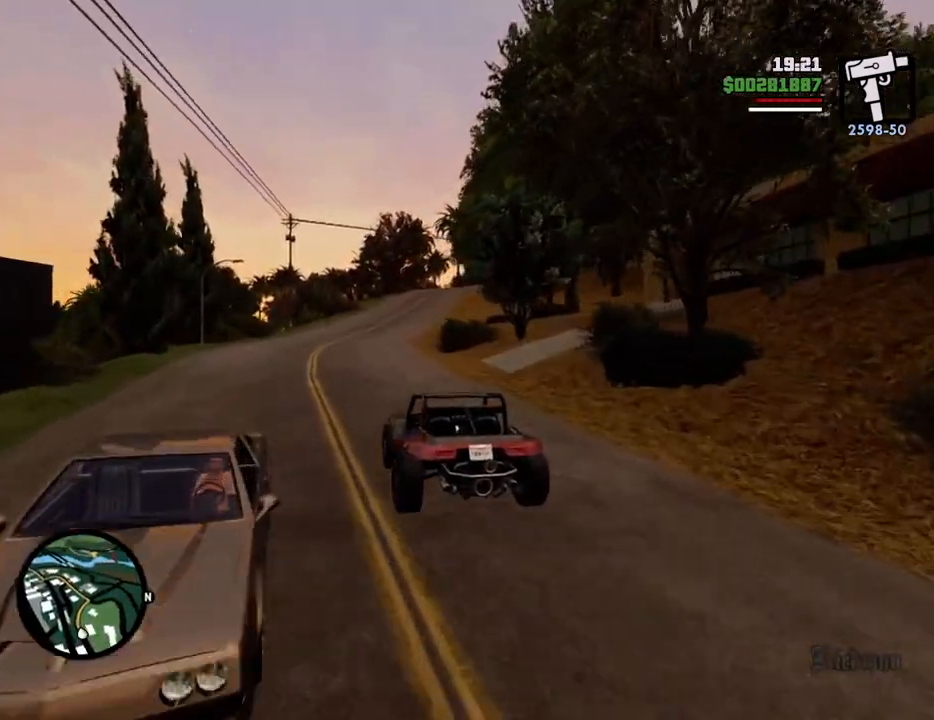
{"keys": ["d", "w"], "mouse": [], "events": [[167, "d", "down"], [250, "d", "up"], [484, "d", "down"]]}
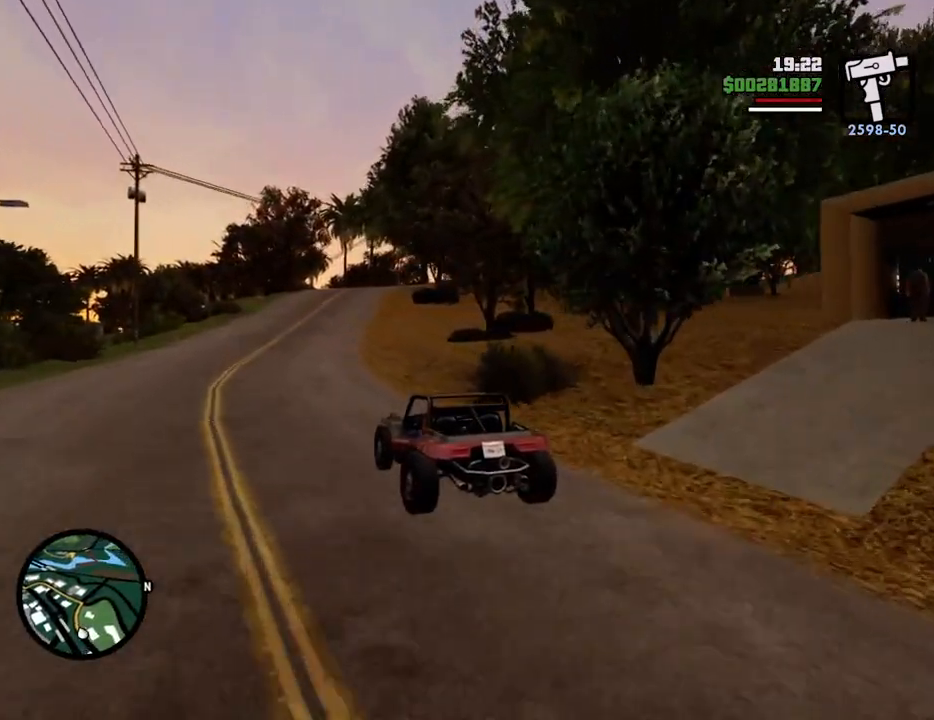
{"keys": ["w"], "mouse": [], "events": [[33, "d", "up"]]}